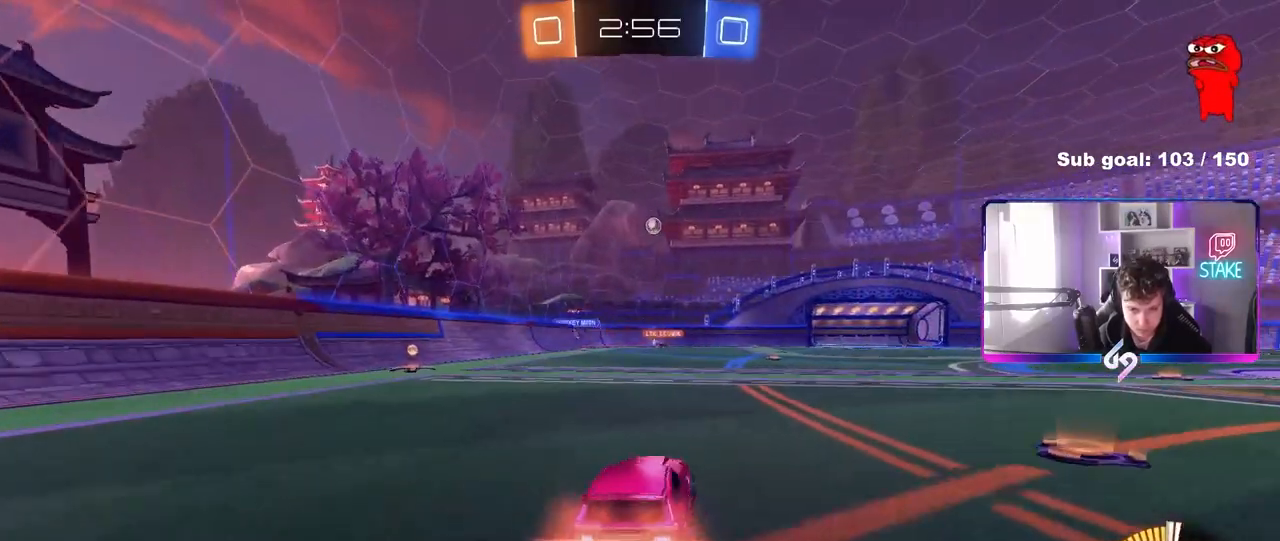
Gameplay with keyboard and mouse; each line is a JSON object with the keys and mouse buttons held at the frame after it. "events" lists presses ("down") and releases ("up") of "1", "2", "3", "4", "5", "a", "alt", "c", "caps_lock", "ctrl", "d", "e", "f", "g", "q", "r", "s", "shift", "space", "t", "tab", "v", "w", "x", "z", "mouse_left", "mouse_wheel" and "mouse_right" between this image and that frame as [ms after this image, input, new state], when the widget could be followed in between. "mouse_left", "mouse_wheel", "mouse_right" = the "left", "wheel", "right" buttons of the "mouse" list. No other keys are recorded. "wheel" means that the mouse wheel is clicked or scrolled. "mouse_move" is the direction in which the mouse moves at that frame (one of eight, or "still"), when it could be read.
{"keys": ["d", "w"], "mouse": [], "mouse_move": "still", "events": [[133, "d", "up"], [233, "mouse_left", "up"], [283, "d", "down"]]}
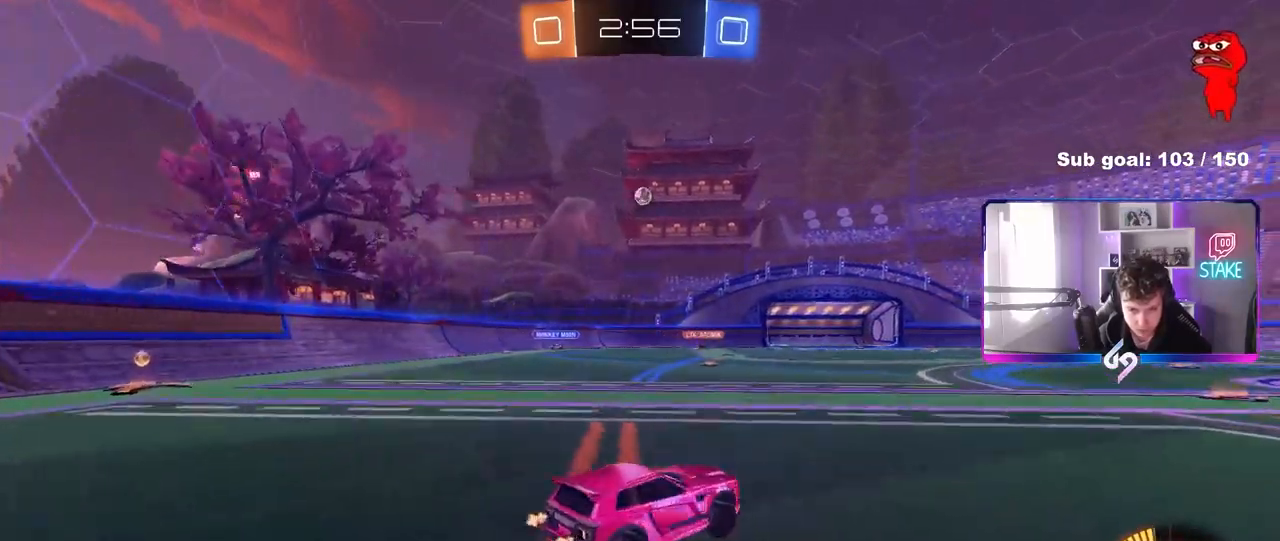
{"keys": ["d", "w"], "mouse": [], "mouse_move": "still", "events": [[17, "d", "up"], [100, "a", "down"], [250, "a", "up"], [283, "d", "down"]]}
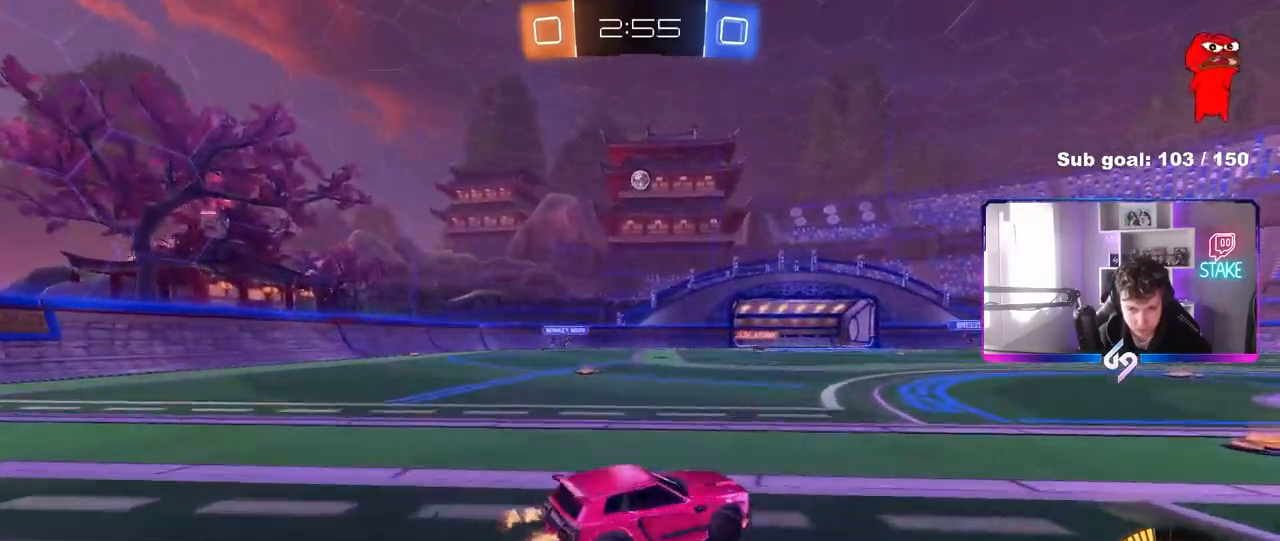
{"keys": ["a", "w"], "mouse": [], "mouse_move": "still", "events": [[117, "d", "up"], [350, "a", "down"], [350, "shift", "down"], [500, "shift", "up"]]}
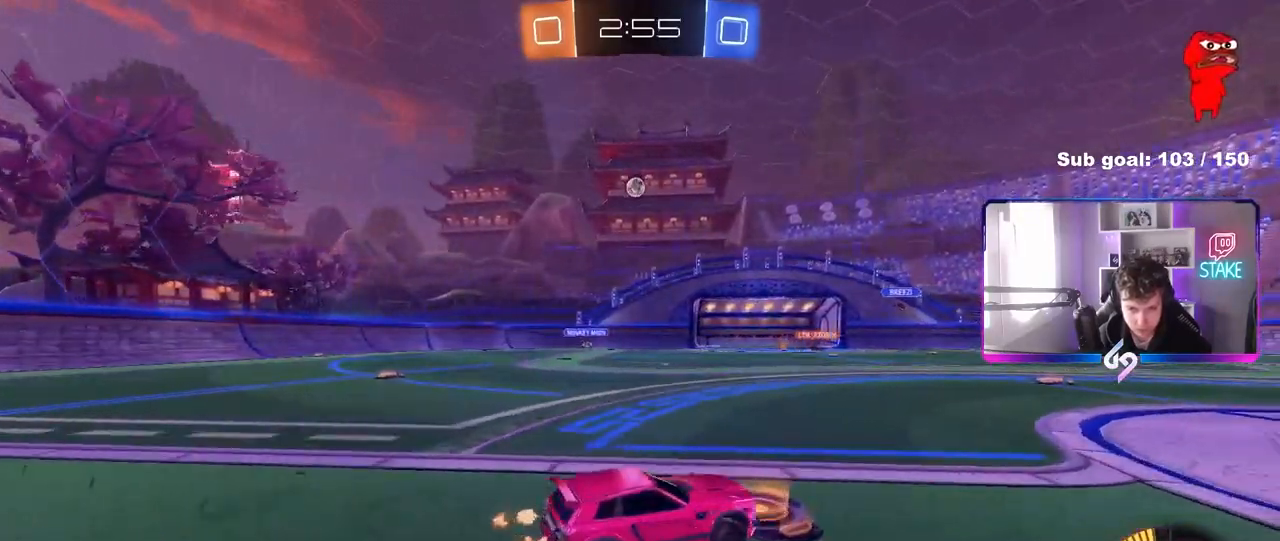
{"keys": ["a"], "mouse": [], "mouse_move": "still", "events": [[417, "w", "up"]]}
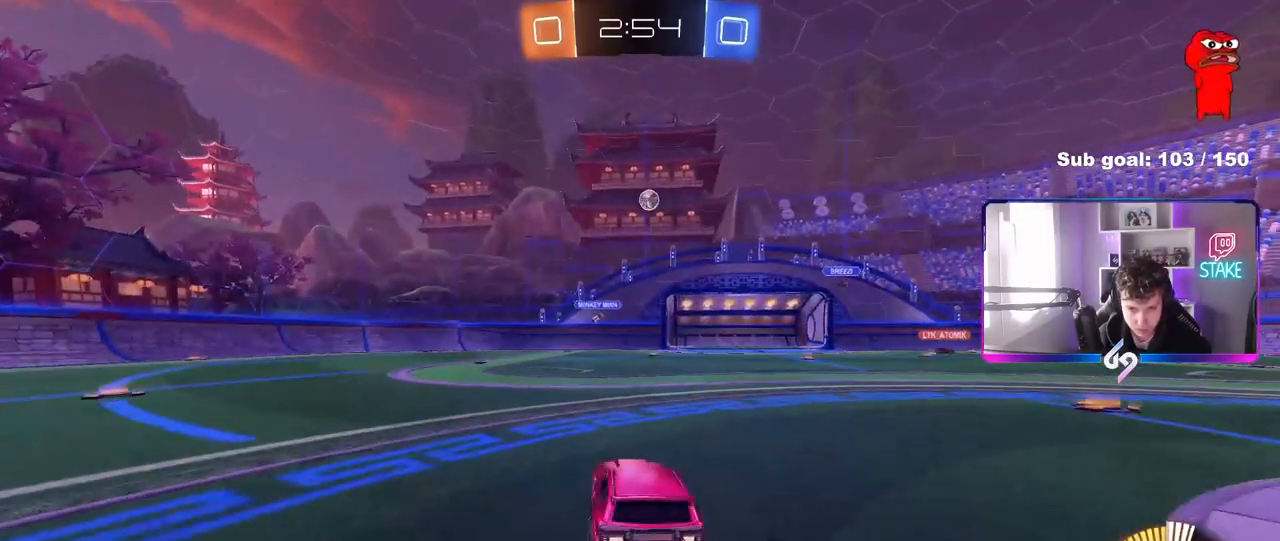
{"keys": ["a"], "mouse": [], "mouse_move": "still", "events": [[67, "a", "up"], [100, "a", "down"], [150, "w", "down"], [300, "a", "up"], [383, "w", "up"], [433, "a", "down"]]}
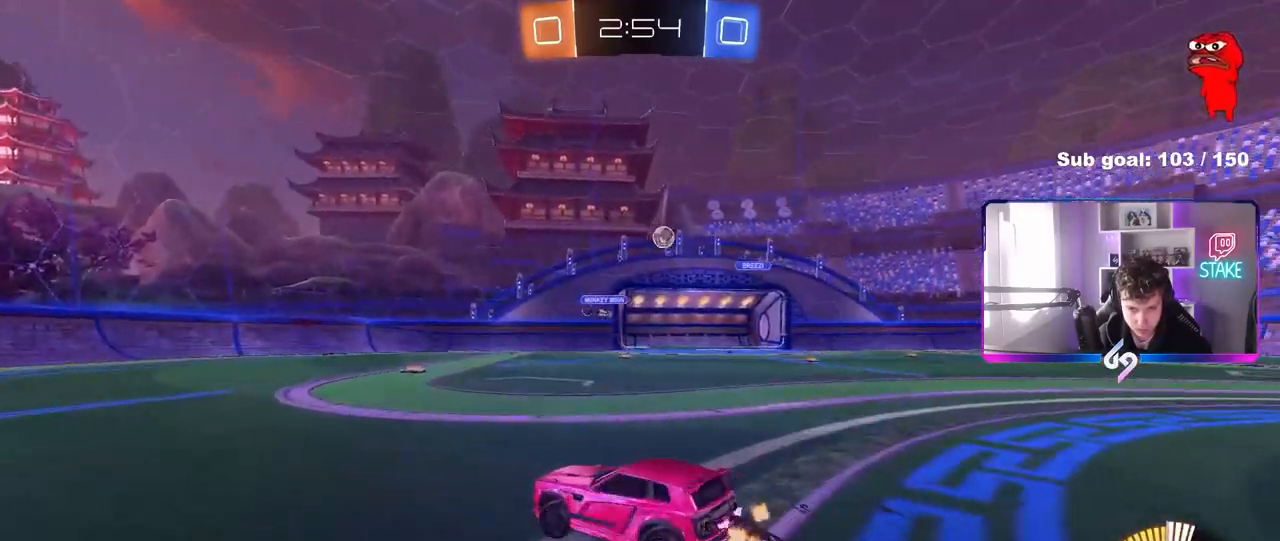
{"keys": ["d", "w"], "mouse": [], "mouse_move": "still", "events": [[67, "w", "down"], [350, "a", "up"], [500, "d", "down"]]}
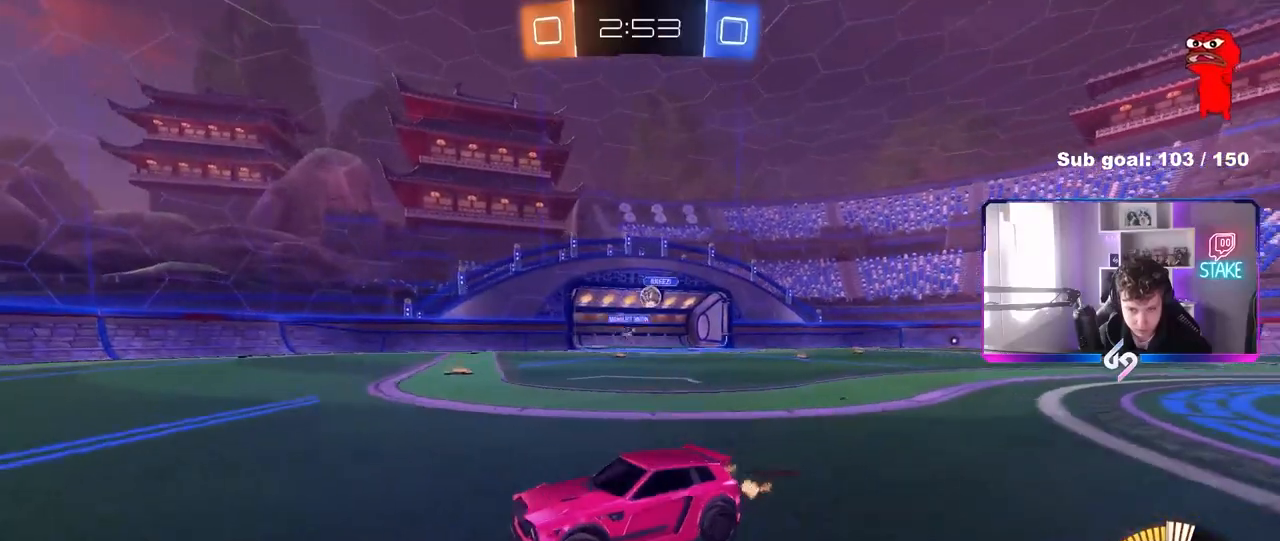
{"keys": ["d", "w"], "mouse": ["left"], "mouse_move": "still", "events": [[83, "shift", "down"], [233, "shift", "up"], [233, "w", "up"], [417, "w", "down"], [467, "mouse_left", "down"]]}
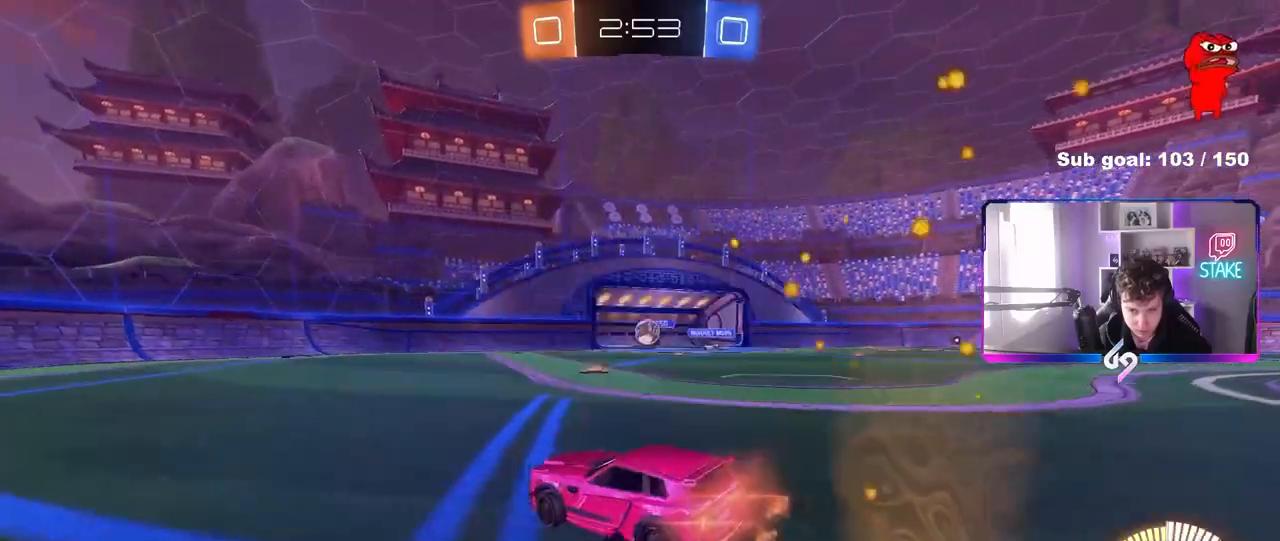
{"keys": ["a", "s", "shift"], "mouse": ["left", "right"], "mouse_move": "down", "events": [[333, "w", "up"], [383, "d", "up"], [383, "mouse_right", "down"], [433, "a", "down"], [433, "s", "down"], [483, "shift", "down"]]}
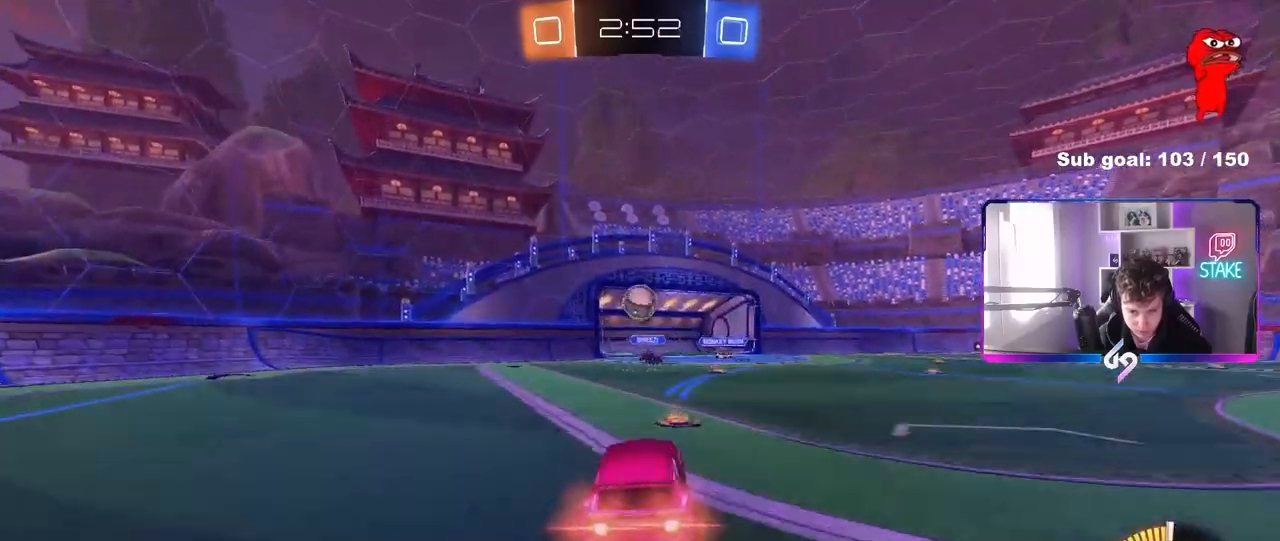
{"keys": ["a"], "mouse": ["left"], "mouse_move": "still", "events": [[33, "a", "up"], [33, "s", "up"], [67, "mouse_right", "up"], [67, "shift", "up"], [117, "mouse_right", "down"], [217, "a", "down"], [217, "mouse_left", "up"], [217, "mouse_right", "up"], [350, "w", "down"], [500, "mouse_left", "down"], [500, "w", "up"]]}
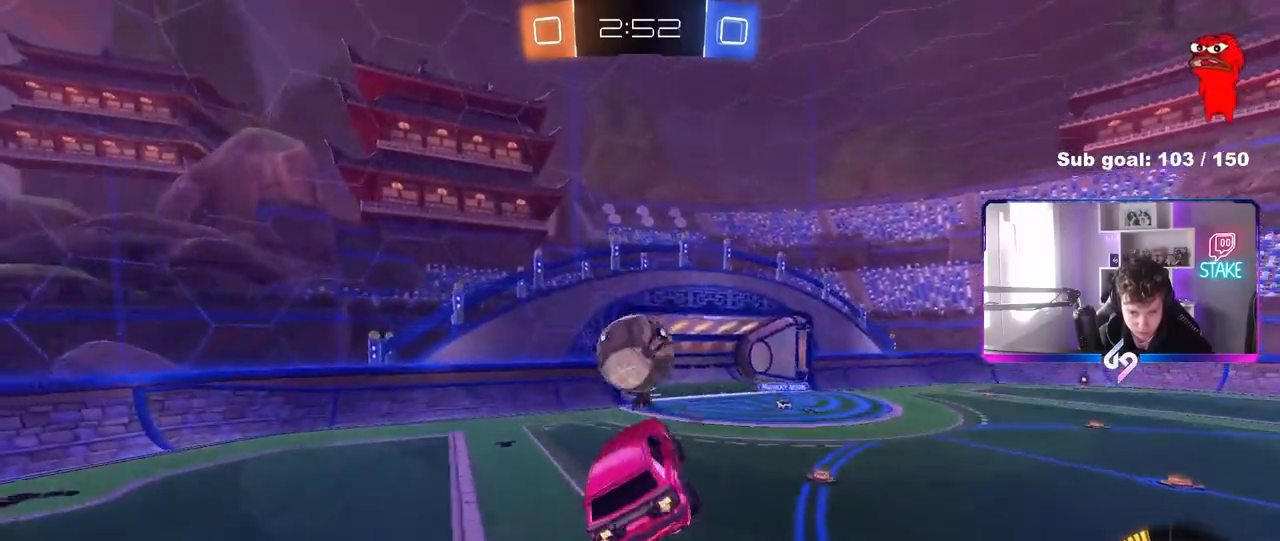
{"keys": ["a", "shift"], "mouse": ["left"], "mouse_move": "still", "events": [[83, "shift", "down"], [83, "w", "down"], [233, "w", "up"]]}
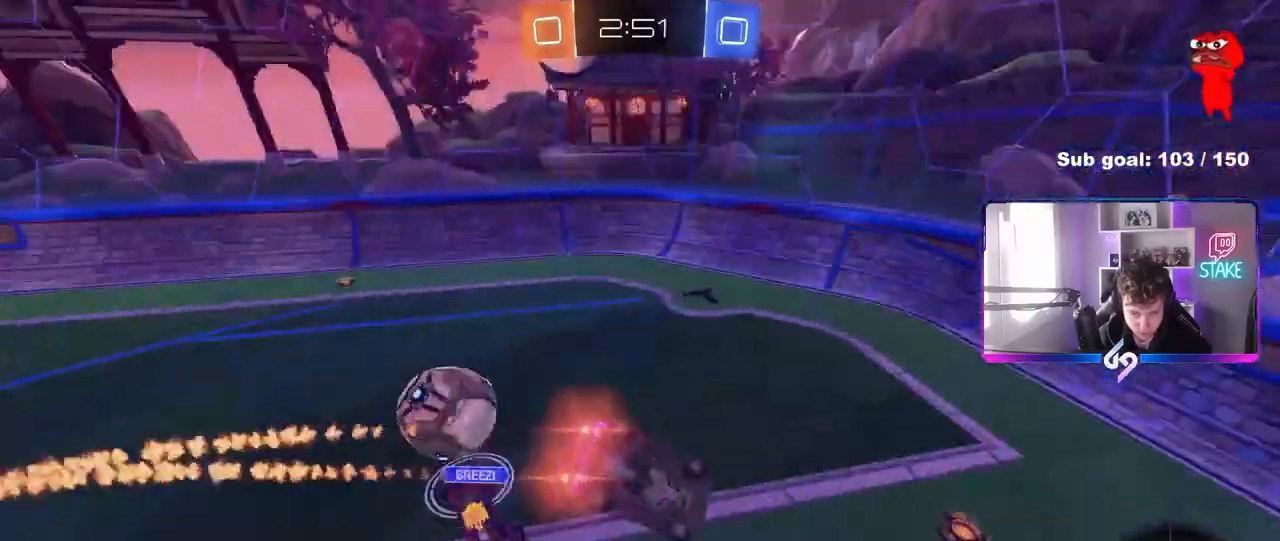
{"keys": ["a", "s"], "mouse": [], "mouse_move": "still", "events": [[17, "shift", "up"], [67, "s", "down"], [100, "a", "up"], [150, "s", "up"], [150, "shift", "down"], [200, "a", "down"], [250, "mouse_left", "up"], [433, "s", "down"], [483, "shift", "up"]]}
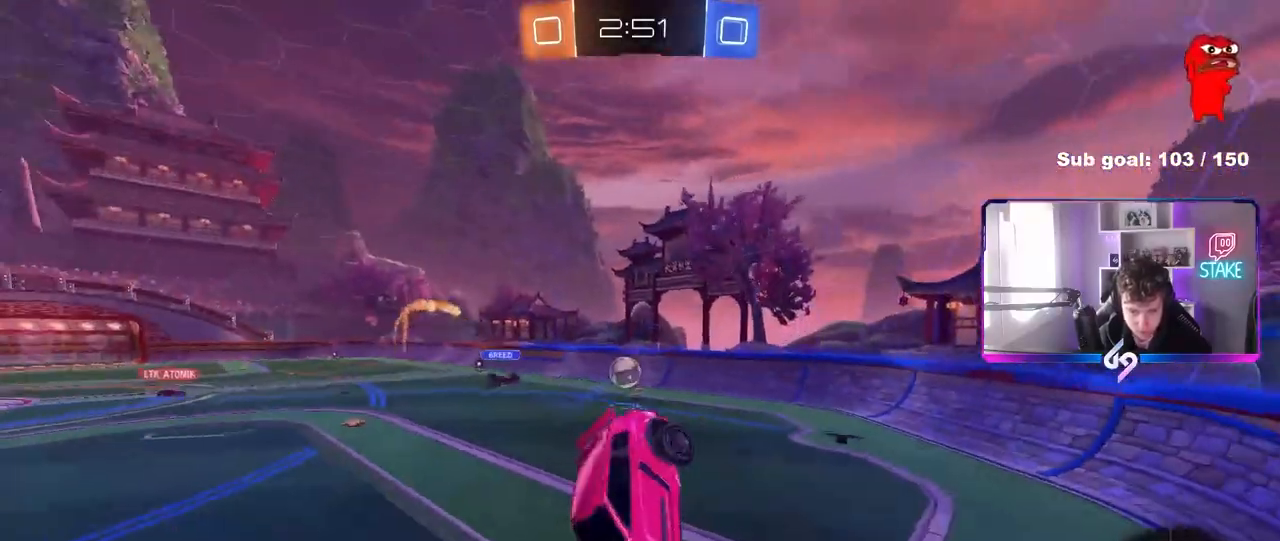
{"keys": ["d", "w"], "mouse": [], "mouse_move": "still", "events": [[33, "a", "up"], [33, "d", "down"], [117, "s", "up"], [217, "shift", "down"], [267, "shift", "up"], [267, "w", "down"]]}
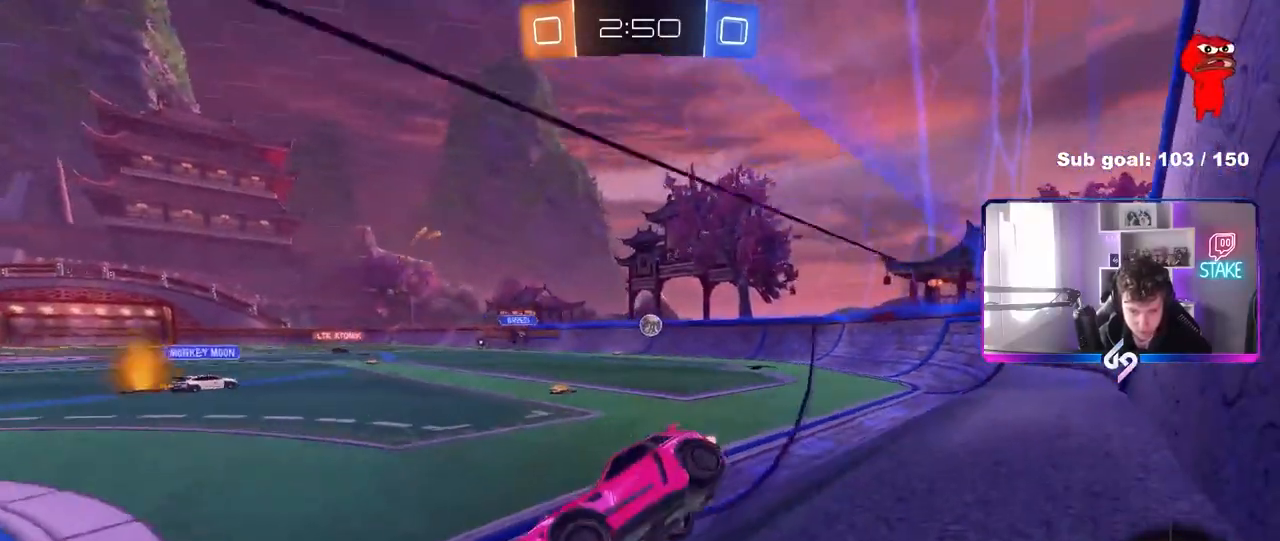
{"keys": ["d", "w"], "mouse": [], "mouse_move": "still", "events": [[133, "d", "up"], [183, "d", "down"]]}
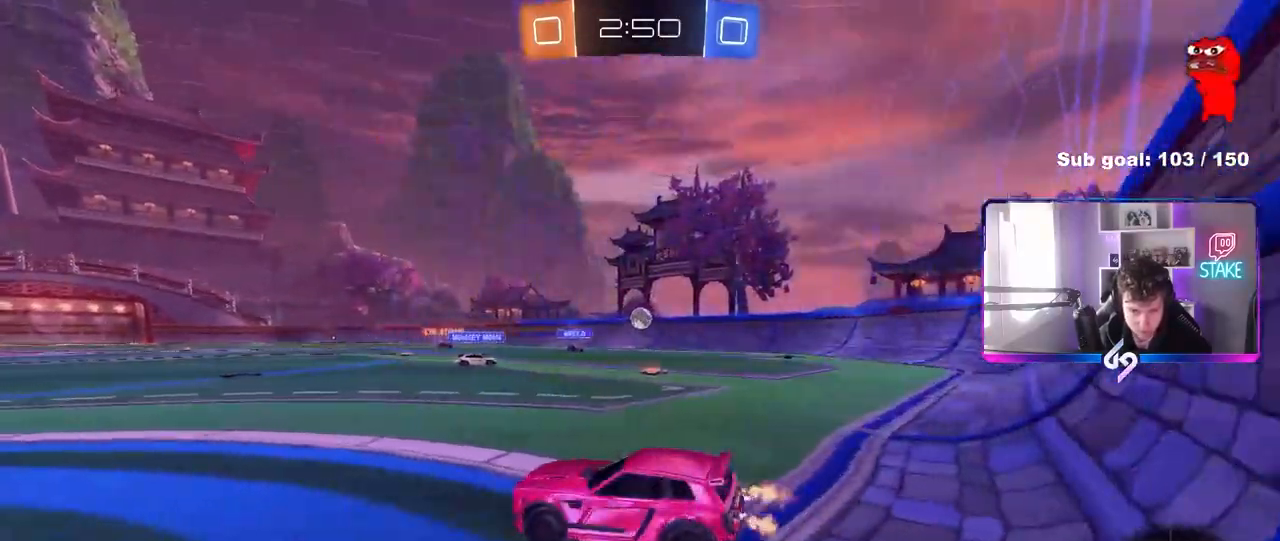
{"keys": ["a", "shift", "w"], "mouse": ["left", "right"], "mouse_move": "still", "events": [[150, "mouse_left", "down"], [383, "mouse_right", "down"], [483, "a", "down"], [483, "d", "up"], [483, "shift", "down"]]}
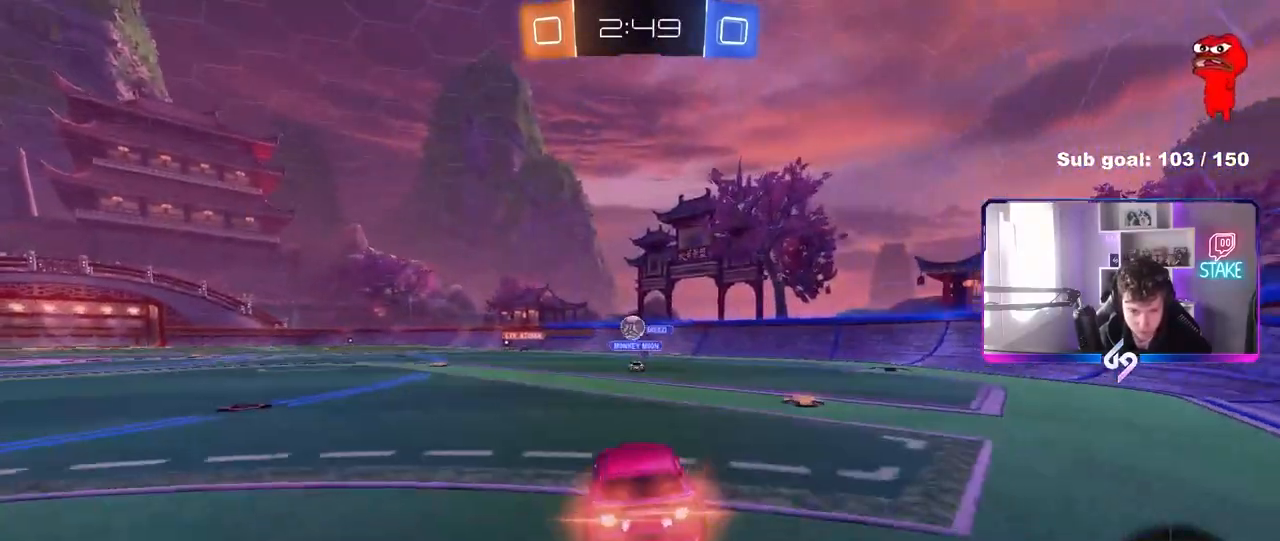
{"keys": ["a", "shift"], "mouse": [], "mouse_move": "still", "events": [[67, "s", "down"], [67, "w", "up"], [267, "mouse_right", "up"], [350, "mouse_left", "up"], [500, "s", "up"]]}
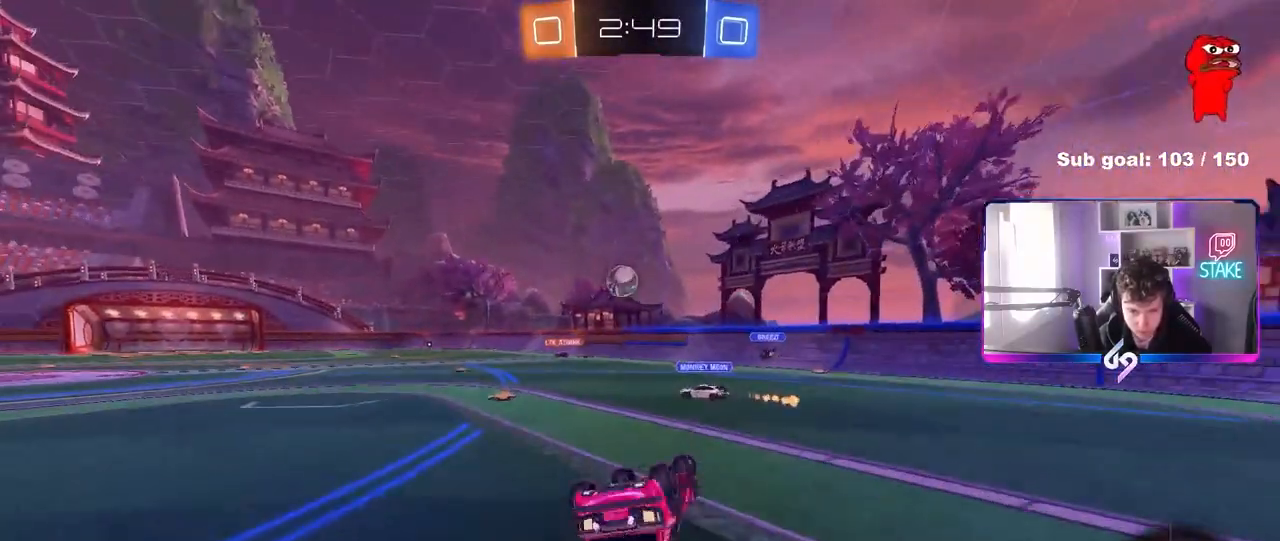
{"keys": ["a", "w"], "mouse": [], "mouse_move": "still", "events": [[133, "s", "down"], [283, "s", "up"], [317, "shift", "up"], [367, "a", "up"], [417, "a", "down"], [467, "w", "down"]]}
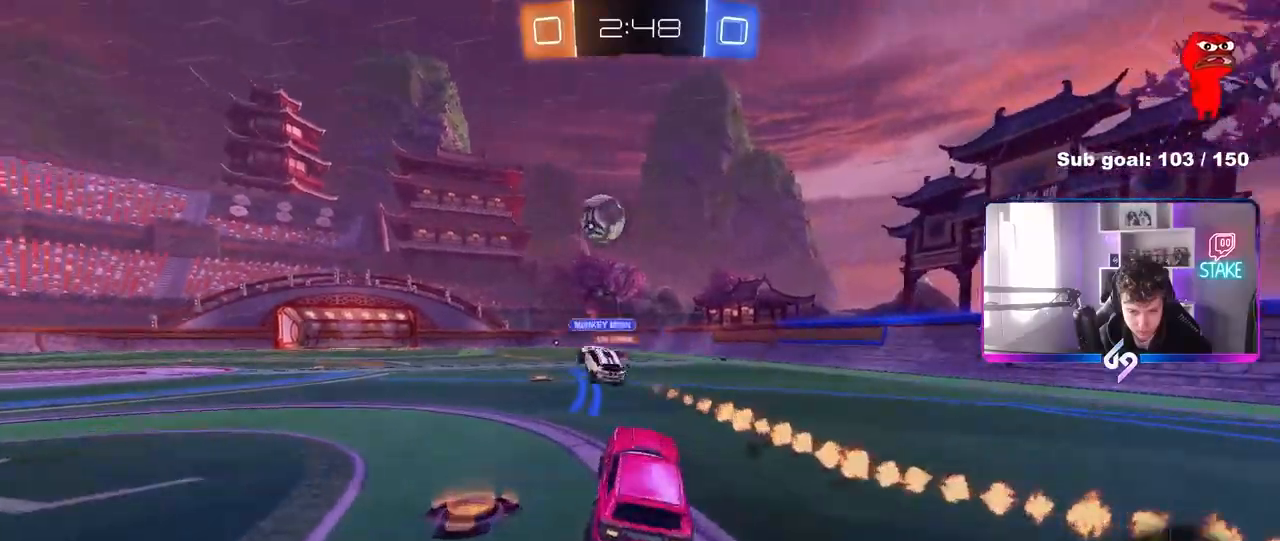
{"keys": ["w"], "mouse": [], "mouse_move": "still", "events": [[50, "mouse_left", "down"], [333, "a", "up"], [433, "mouse_left", "up"]]}
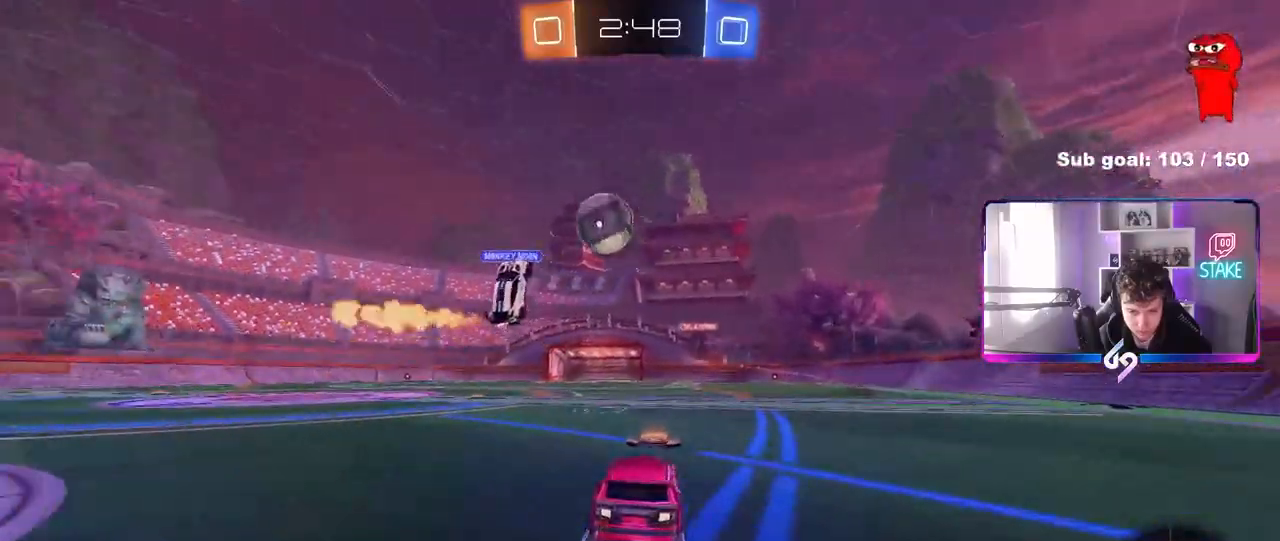
{"keys": ["w"], "mouse": [], "mouse_move": "still", "events": []}
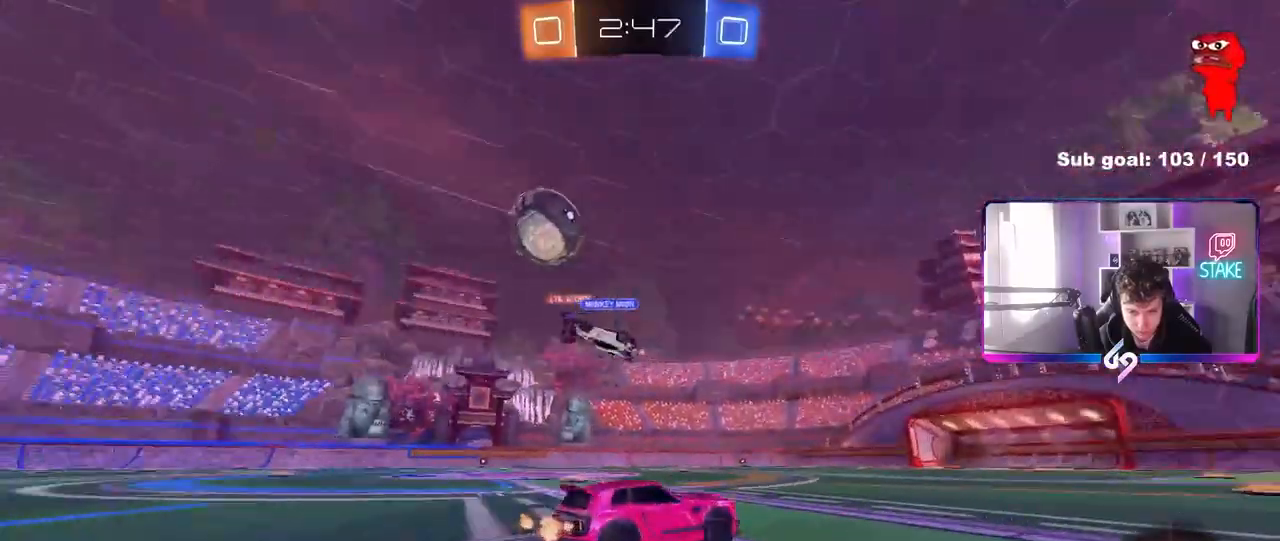
{"keys": [], "mouse": [], "mouse_move": "still", "events": [[83, "a", "down"], [83, "shift", "down"], [233, "shift", "up"], [367, "a", "up"], [417, "w", "up"]]}
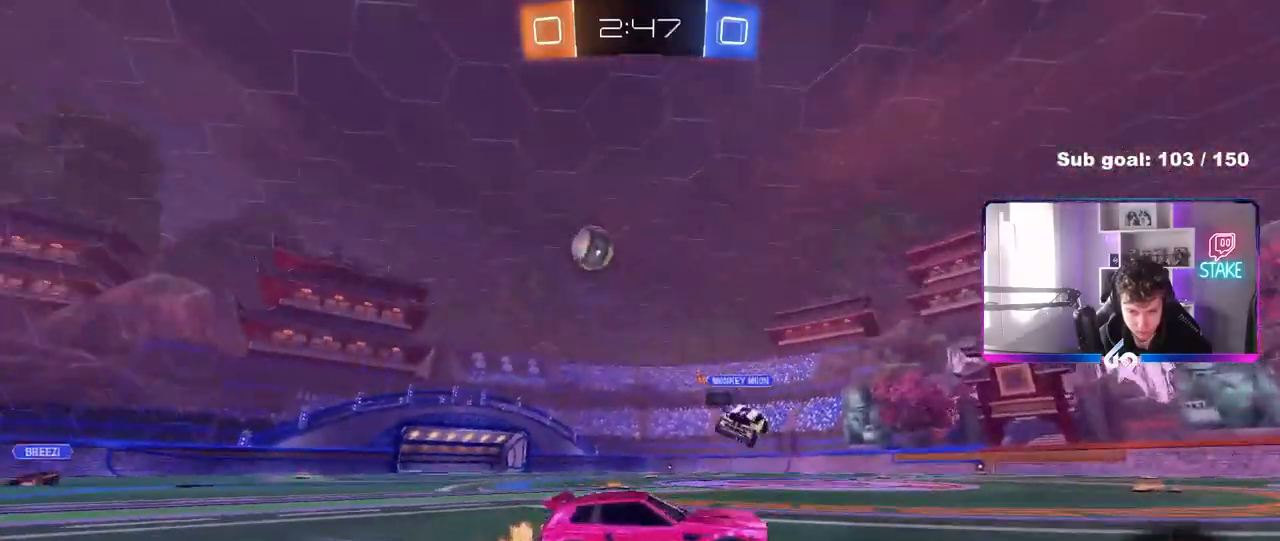
{"keys": ["a", "w"], "mouse": [], "mouse_move": "still", "events": [[100, "a", "down"], [350, "w", "down"]]}
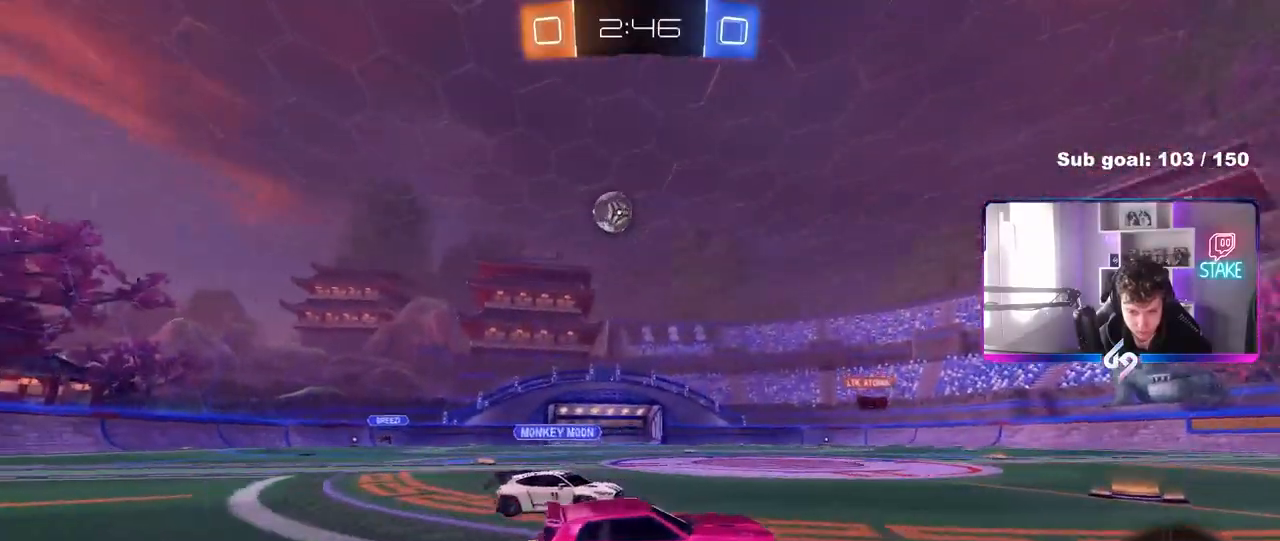
{"keys": ["a"], "mouse": [], "mouse_move": "still", "events": [[33, "a", "up"], [67, "w", "up"], [117, "a", "down"], [117, "w", "down"], [167, "a", "up"], [217, "a", "down"], [450, "w", "up"]]}
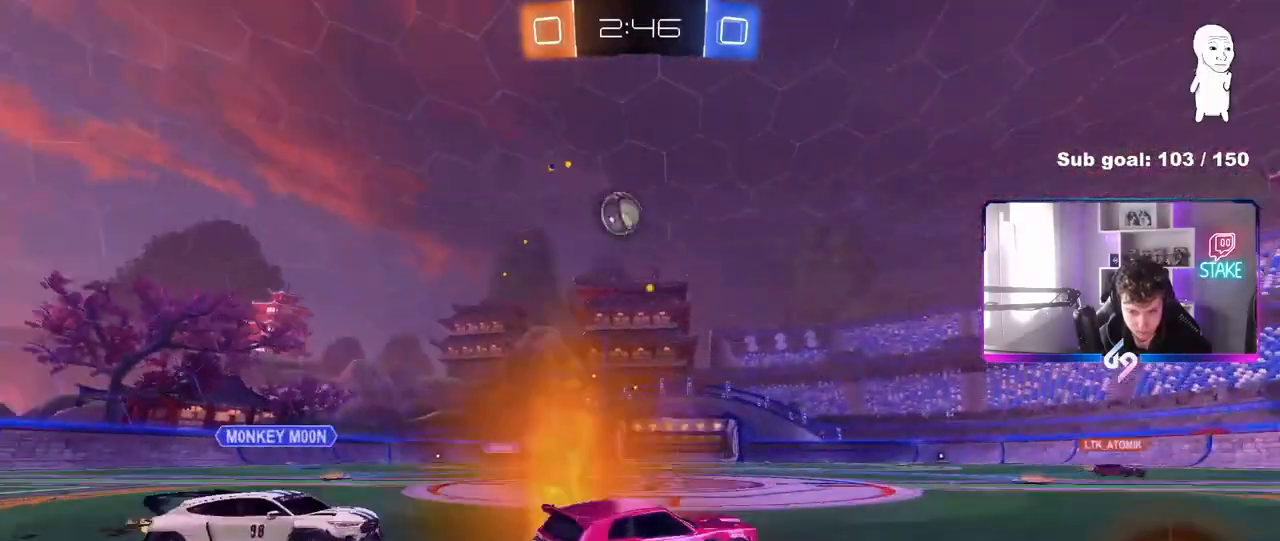
{"keys": ["d"], "mouse": ["left", "right"], "mouse_move": "still", "events": [[183, "mouse_right", "down"], [183, "s", "down"], [417, "a", "up"], [417, "d", "down"], [417, "mouse_left", "down"], [467, "s", "up"]]}
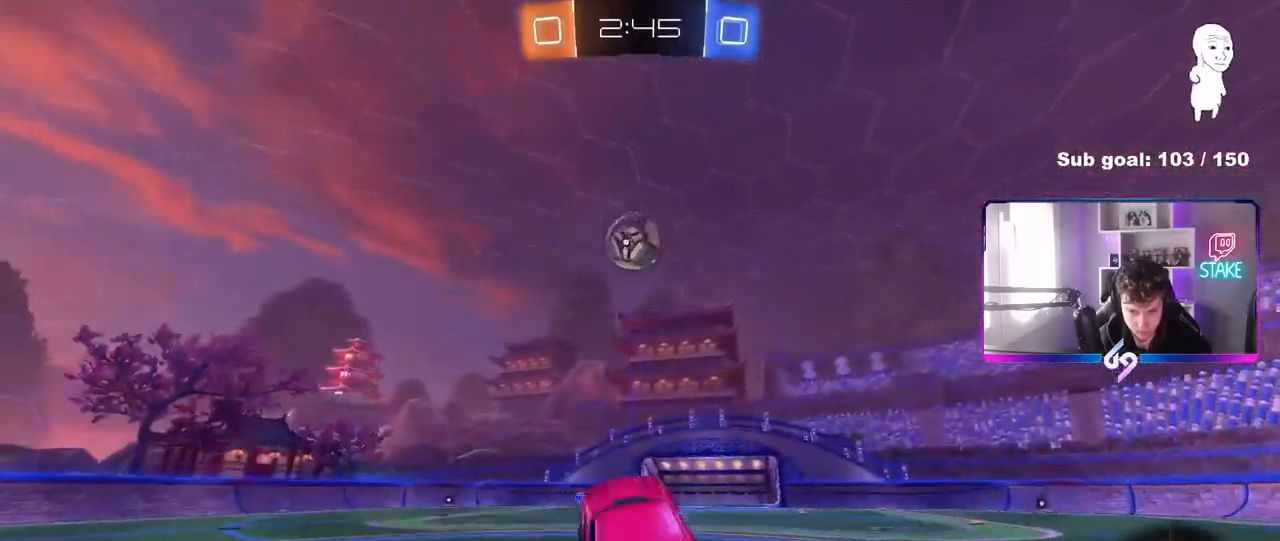
{"keys": ["w"], "mouse": ["left"], "mouse_move": "still", "events": [[17, "mouse_right", "up"], [17, "shift", "down"], [50, "shift", "up"], [200, "w", "down"], [333, "a", "down"], [333, "d", "up"], [333, "shift", "down"], [333, "w", "up"], [433, "shift", "up"], [483, "a", "up"], [483, "w", "down"]]}
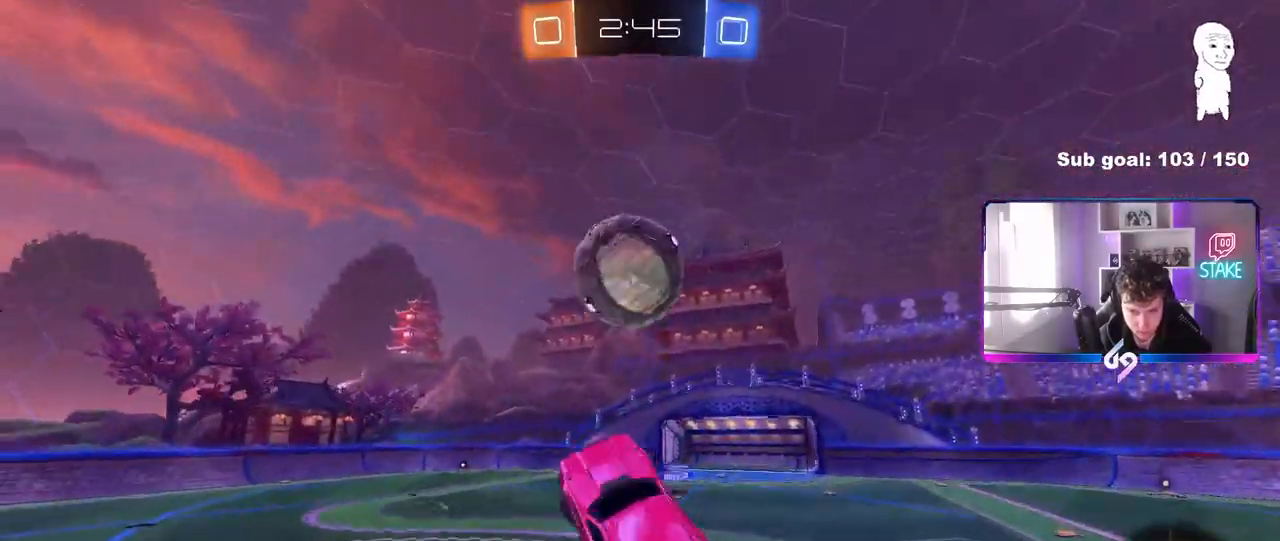
{"keys": ["w"], "mouse": [], "mouse_move": "still", "events": [[33, "w", "up"], [117, "w", "down"], [167, "mouse_right", "down"], [167, "shift", "down"], [350, "mouse_left", "up"], [350, "mouse_right", "up"], [500, "shift", "up"]]}
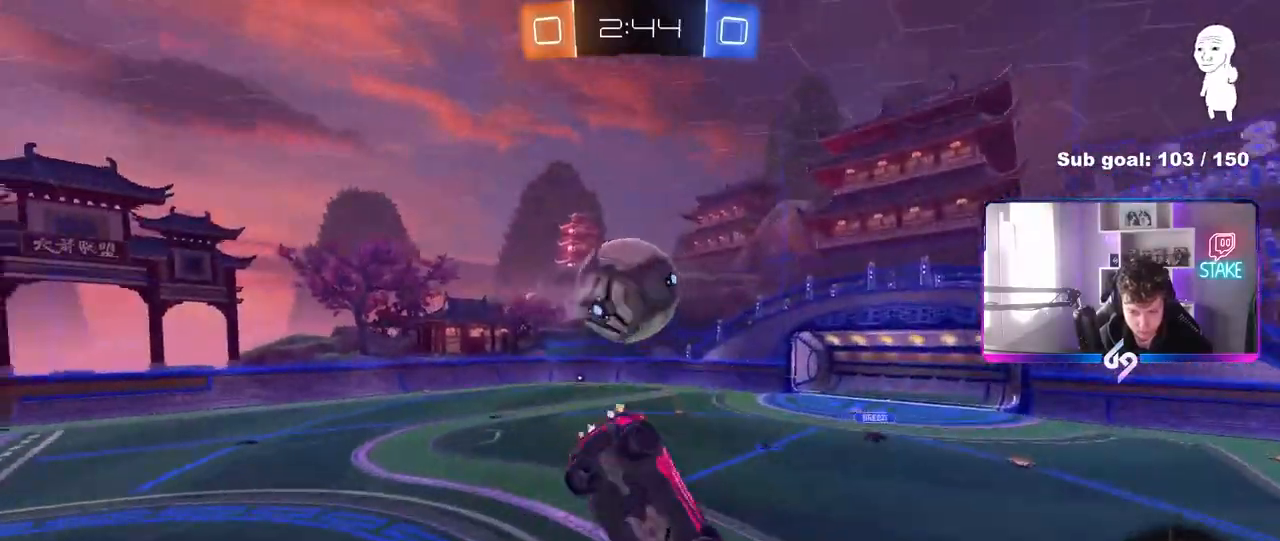
{"keys": ["d", "w"], "mouse": [], "mouse_move": "still", "events": [[233, "a", "down"], [367, "a", "up"], [467, "d", "down"]]}
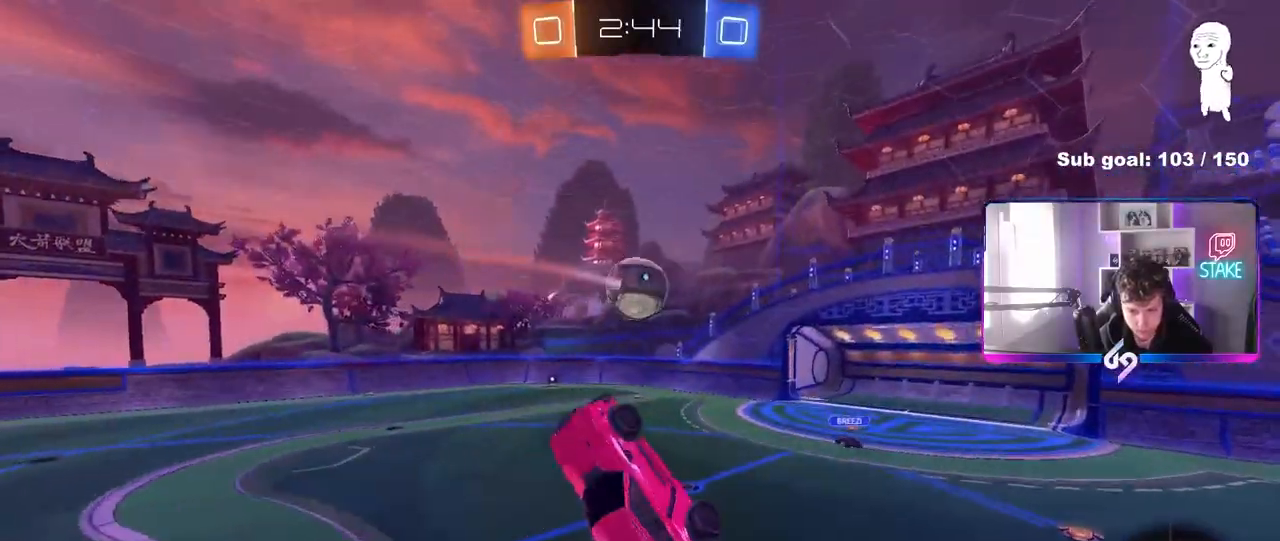
{"keys": [], "mouse": [], "mouse_move": "still", "events": [[50, "shift", "down"], [100, "shift", "up"], [200, "d", "up"], [250, "w", "up"], [333, "d", "down"], [483, "d", "up"]]}
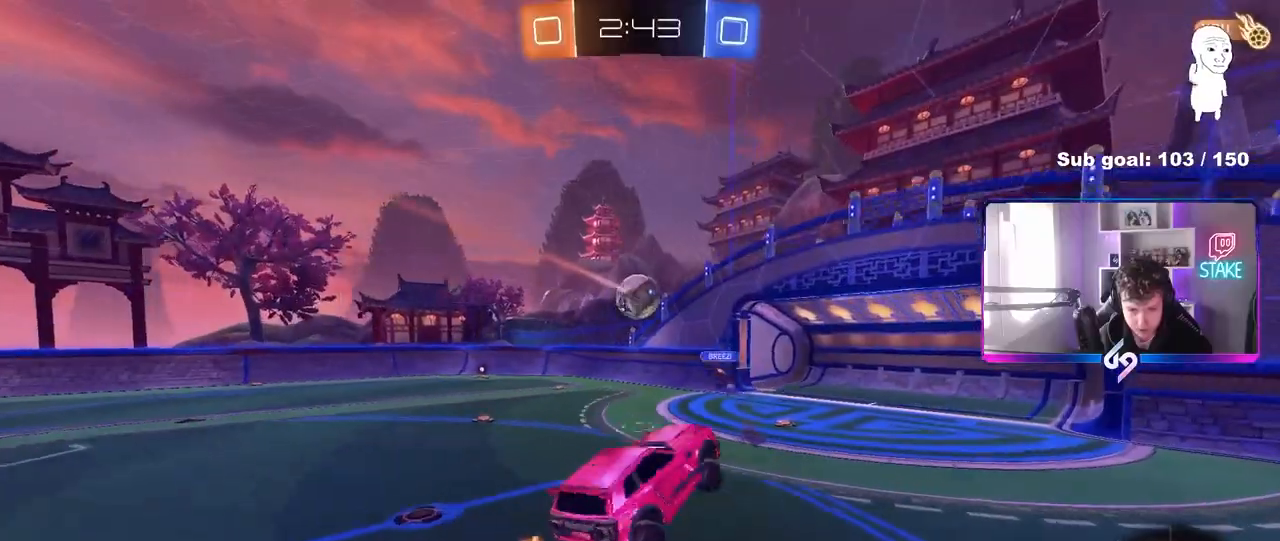
{"keys": ["d", "space", "w"], "mouse": ["left"], "mouse_move": "still", "events": [[33, "a", "down"], [217, "a", "up"], [300, "d", "down"], [350, "w", "down"], [400, "space", "down"], [500, "mouse_left", "down"]]}